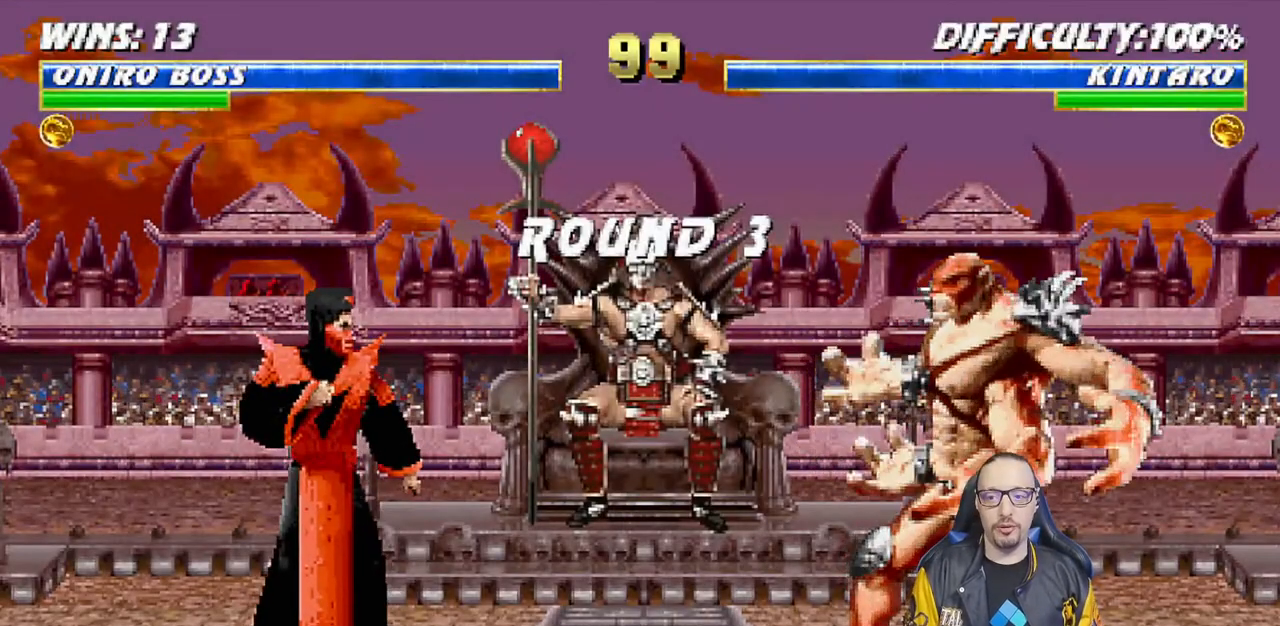
Gameplay with a controller (PlayStation layout); each line is a JSON object with the inputs held at the frame after it (dt_ms = milliseconds from this image to that frame). "events" lists button and stick changes between this image and that frame as [ms after this image, input, new state], when the widget could be followed in between.
{"dt_ms": 500, "buttons": ["R1"], "left_stick": "center", "right_stick": "center"}
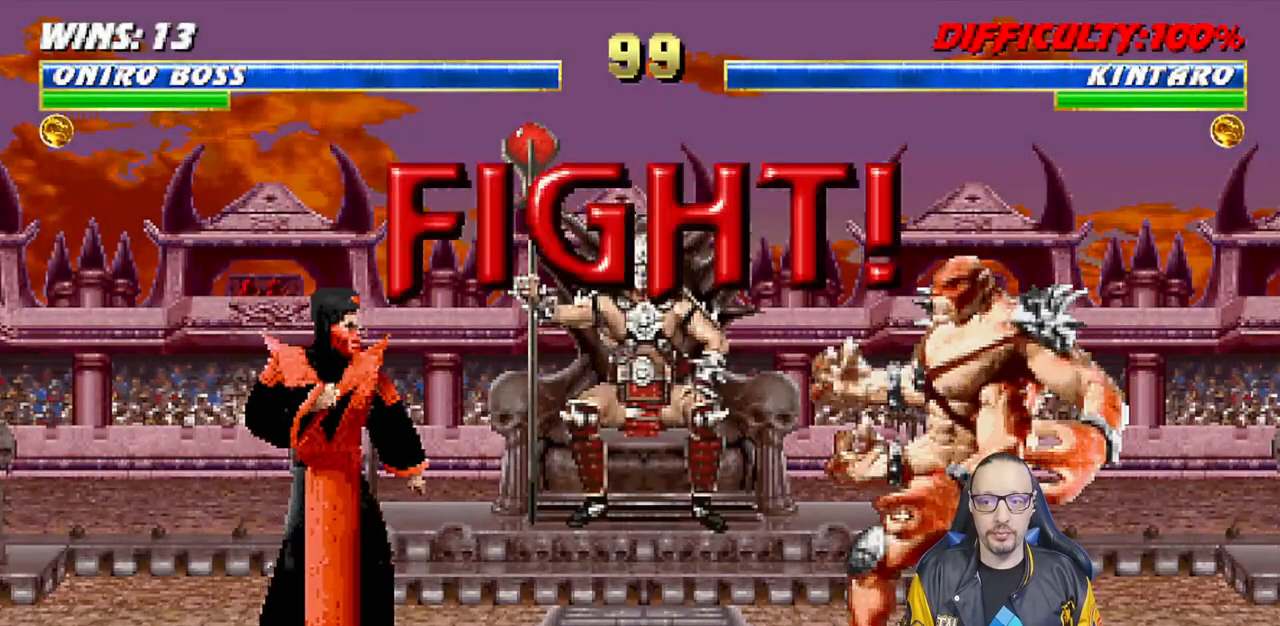
{"dt_ms": 500, "buttons": ["R1"], "left_stick": "center", "right_stick": "center", "events": [[100, "R1", "up"], [417, "R1", "down"]]}
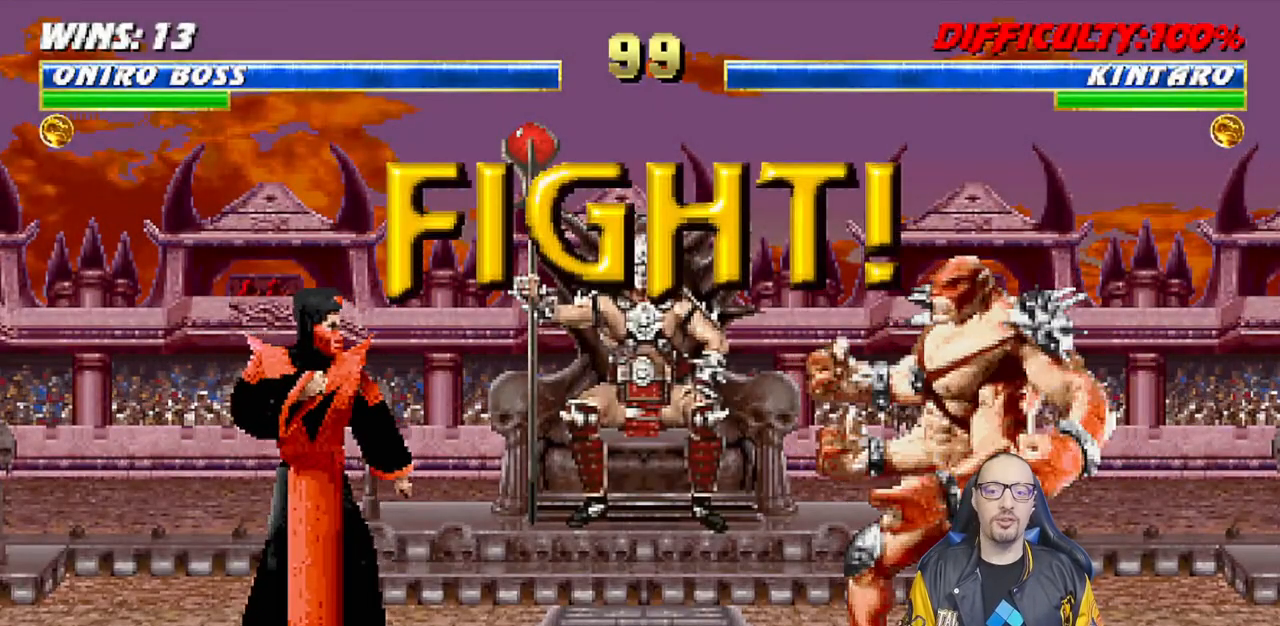
{"dt_ms": 500, "buttons": [], "left_stick": "center", "right_stick": "center", "events": [[83, "R1", "up"]]}
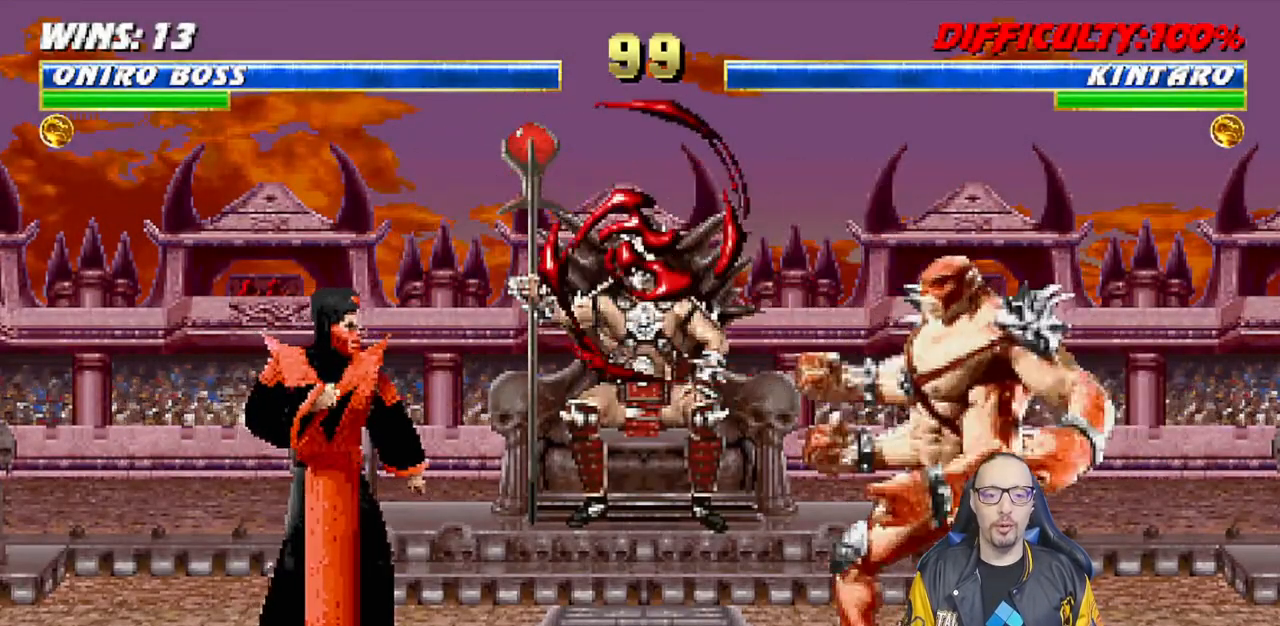
{"dt_ms": 500, "buttons": ["TRIANGLE", "L1"], "left_stick": "center", "right_stick": "center", "events": [[100, "DPAD_LEFT", "down"], [100, "DPAD_UP", "down"], [100, "L1", "down"], [400, "TRIANGLE", "down"], [467, "DPAD_LEFT", "up"], [467, "DPAD_UP", "up"]]}
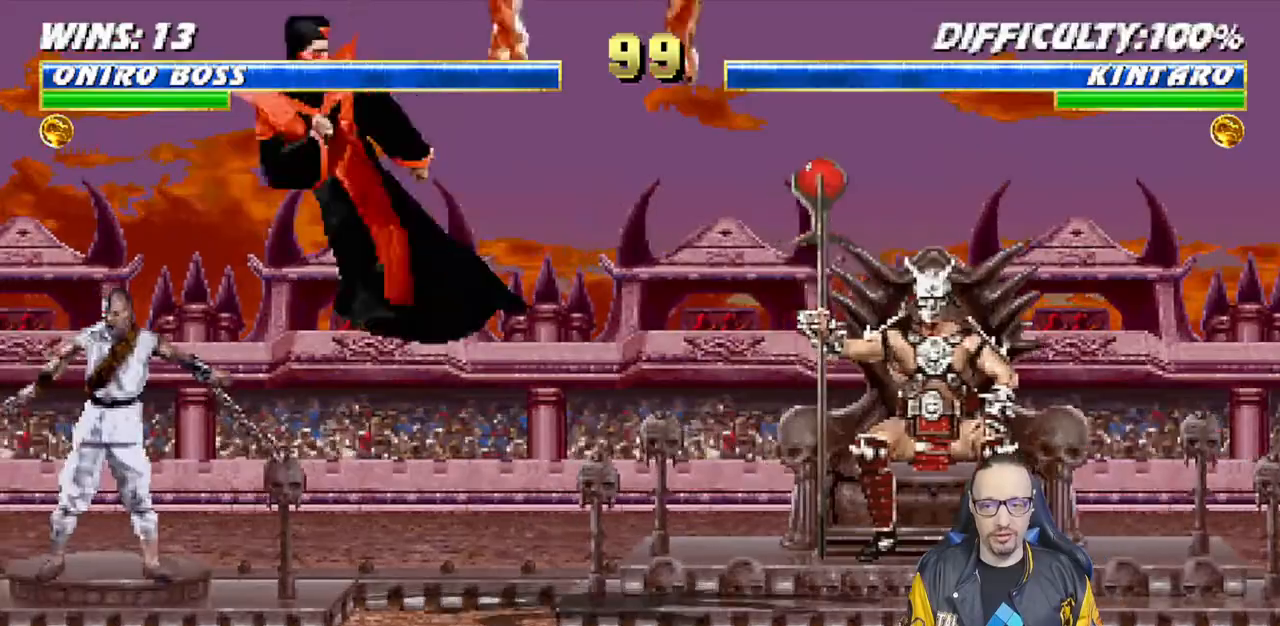
{"dt_ms": 500, "buttons": [], "left_stick": "center", "right_stick": "center", "events": [[17, "L1", "up"], [33, "TRIANGLE", "up"]]}
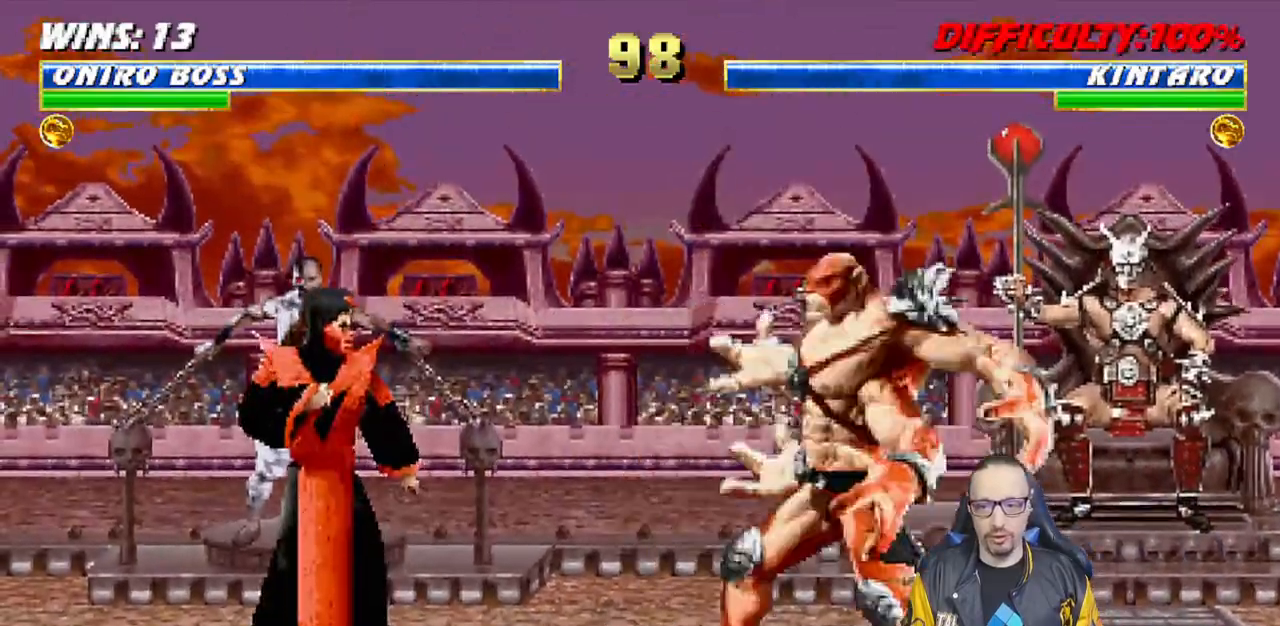
{"dt_ms": 500, "buttons": ["L1", "DPAD_LEFT"], "left_stick": "center", "right_stick": "center", "events": [[100, "DPAD_RIGHT", "down"], [100, "L1", "down"], [200, "DPAD_UP", "down"], [433, "DPAD_RIGHT", "up"], [433, "DPAD_UP", "up"], [483, "DPAD_LEFT", "down"]]}
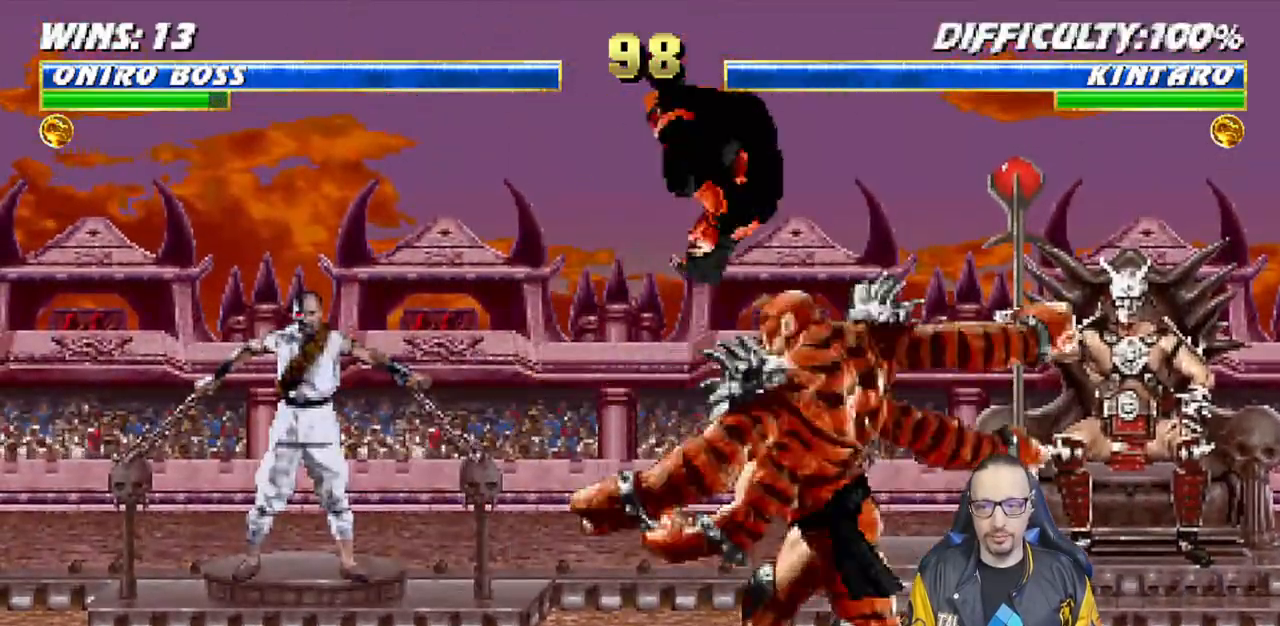
{"dt_ms": 500, "buttons": ["SQUARE", "L1", "DPAD_LEFT"], "left_stick": "center", "right_stick": "center", "events": [[183, "SQUARE", "down"], [233, "SQUARE", "up"], [233, "right_stick", "down"], [317, "right_stick", "center"], [350, "SQUARE", "down"], [400, "SQUARE", "up"], [500, "SQUARE", "down"]]}
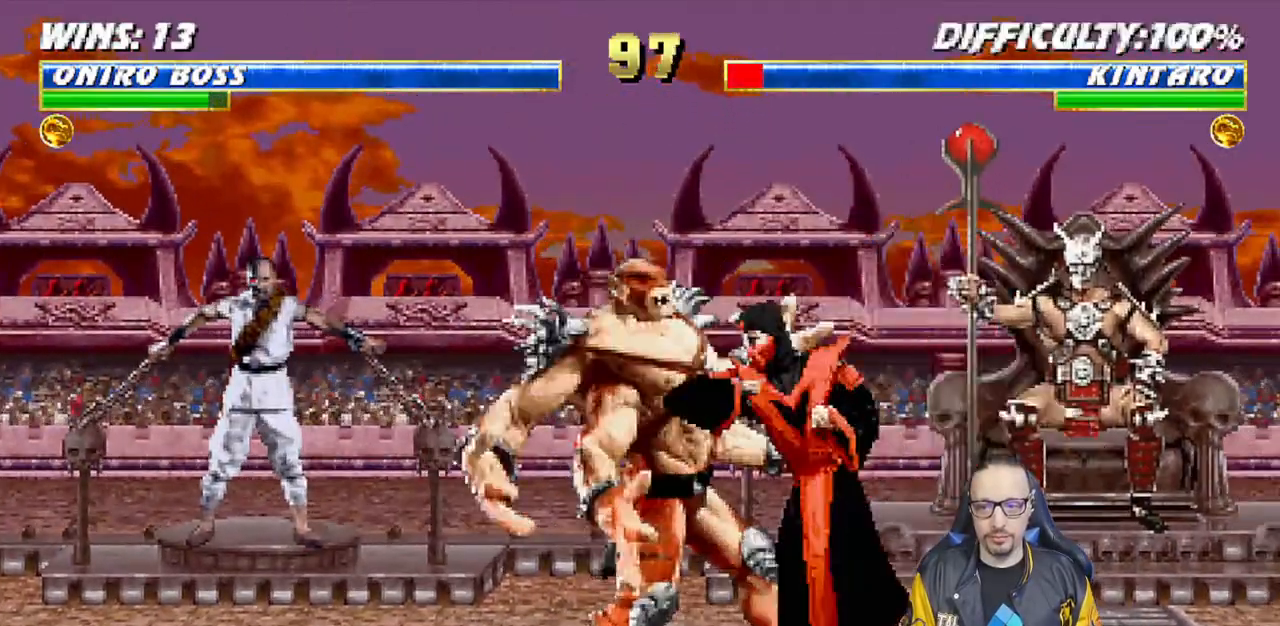
{"dt_ms": 500, "buttons": ["CIRCLE", "TRIANGLE", "L1", "DPAD_UP", "DPAD_RIGHT"], "left_stick": "center", "right_stick": "center", "events": [[100, "CROSS", "down"], [100, "DPAD_LEFT", "up"], [117, "SQUARE", "up"], [183, "DPAD_RIGHT", "down"], [217, "CROSS", "up"], [283, "CIRCLE", "down"], [283, "TRIANGLE", "down"], [350, "TRIANGLE", "up"], [467, "TRIANGLE", "down"], [500, "DPAD_UP", "down"]]}
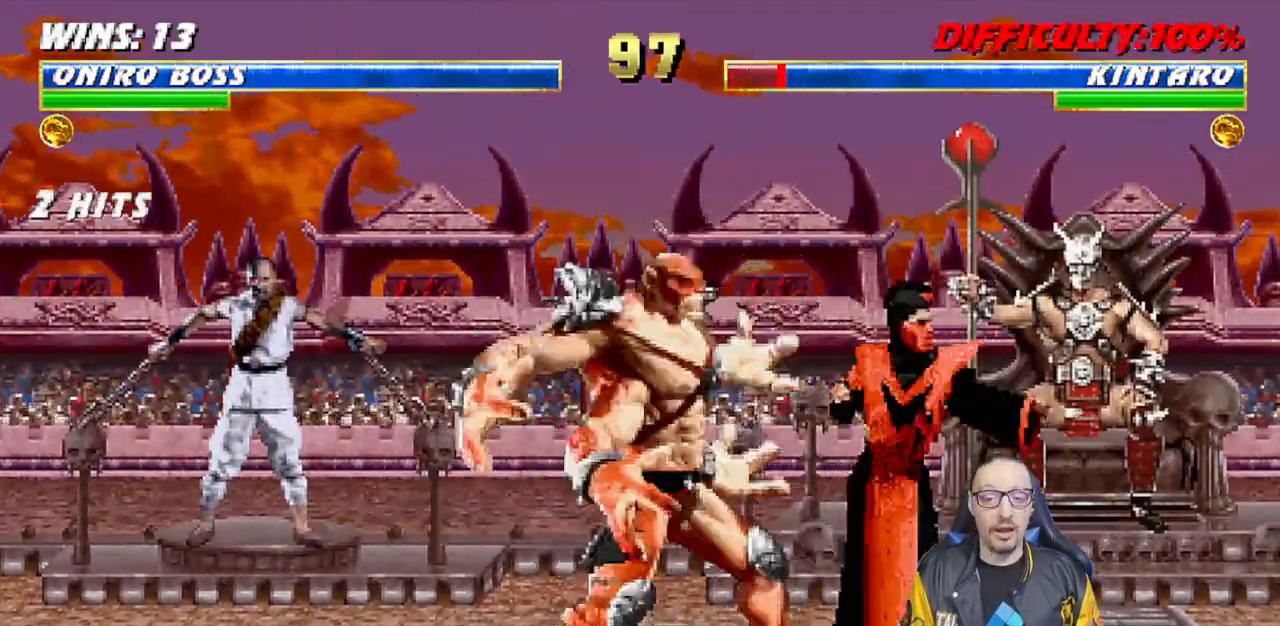
{"dt_ms": 500, "buttons": [], "left_stick": "center", "right_stick": "center", "events": [[33, "TRIANGLE", "up"], [50, "CIRCLE", "up"], [117, "TRIANGLE", "down"], [133, "CIRCLE", "down"], [133, "DPAD_UP", "up"], [183, "DPAD_RIGHT", "up"], [200, "CIRCLE", "up"], [200, "L1", "up"], [233, "TRIANGLE", "up"], [400, "right_stick", "down"], [467, "right_stick", "center"]]}
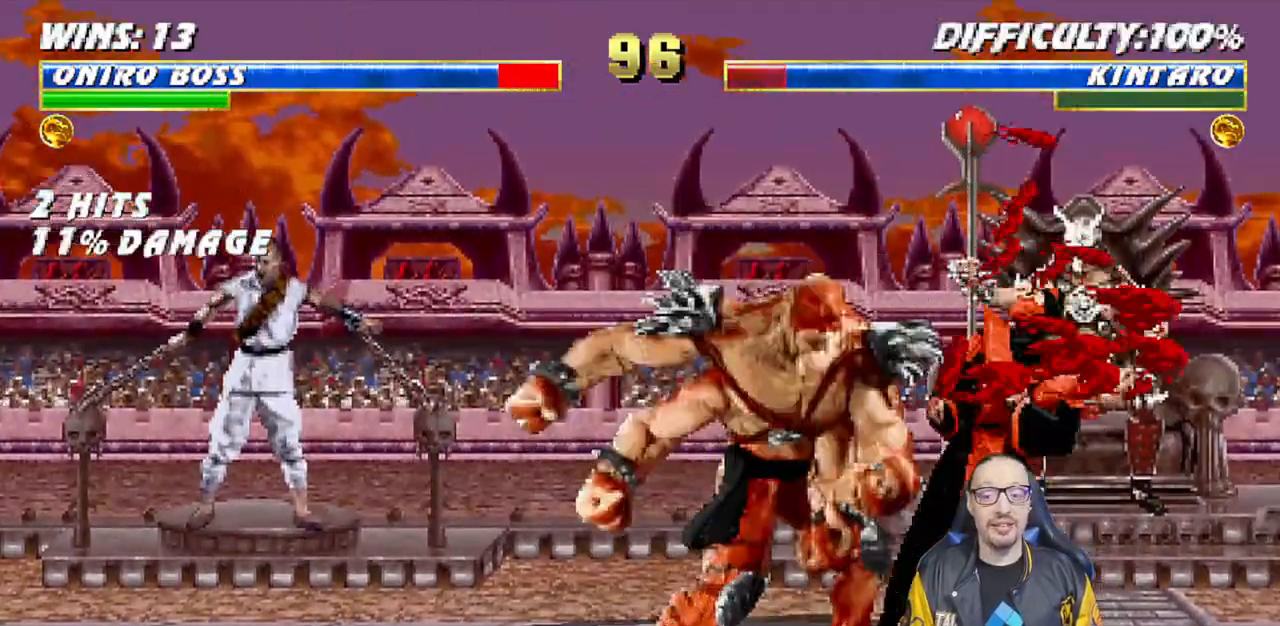
{"dt_ms": 500, "buttons": ["L1", "DPAD_DOWN", "DPAD_RIGHT"], "left_stick": "center", "right_stick": "center"}
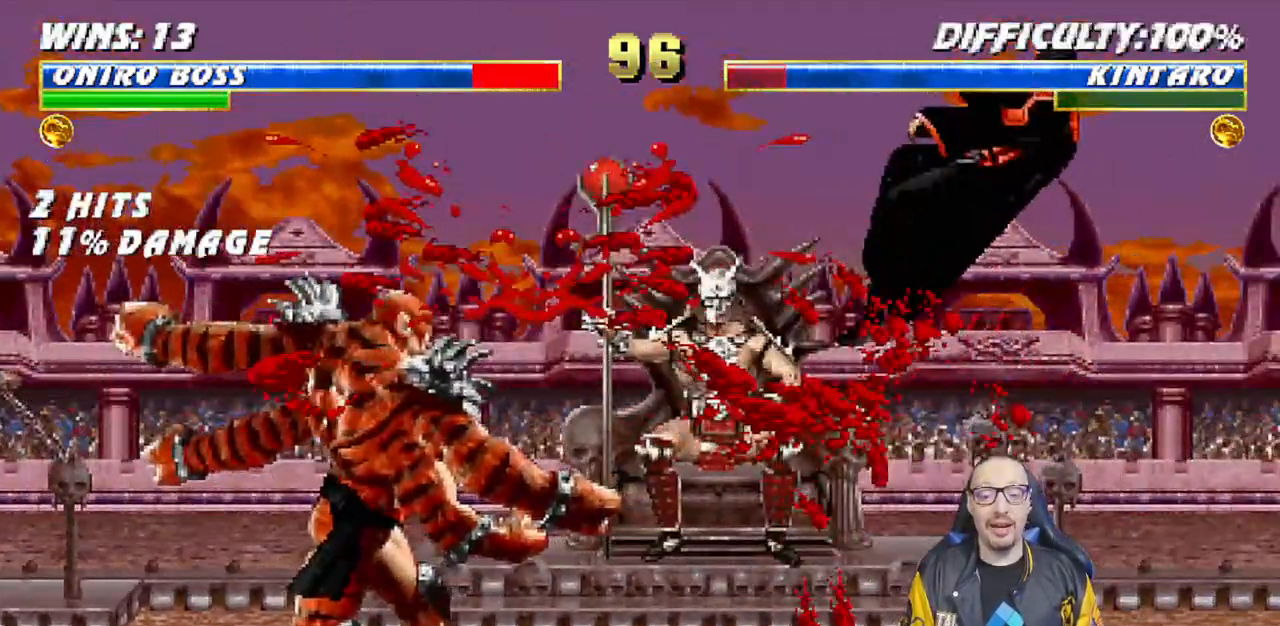
{"dt_ms": 1000, "buttons": ["L1", "DPAD_LEFT"], "left_stick": "center", "right_stick": "center"}
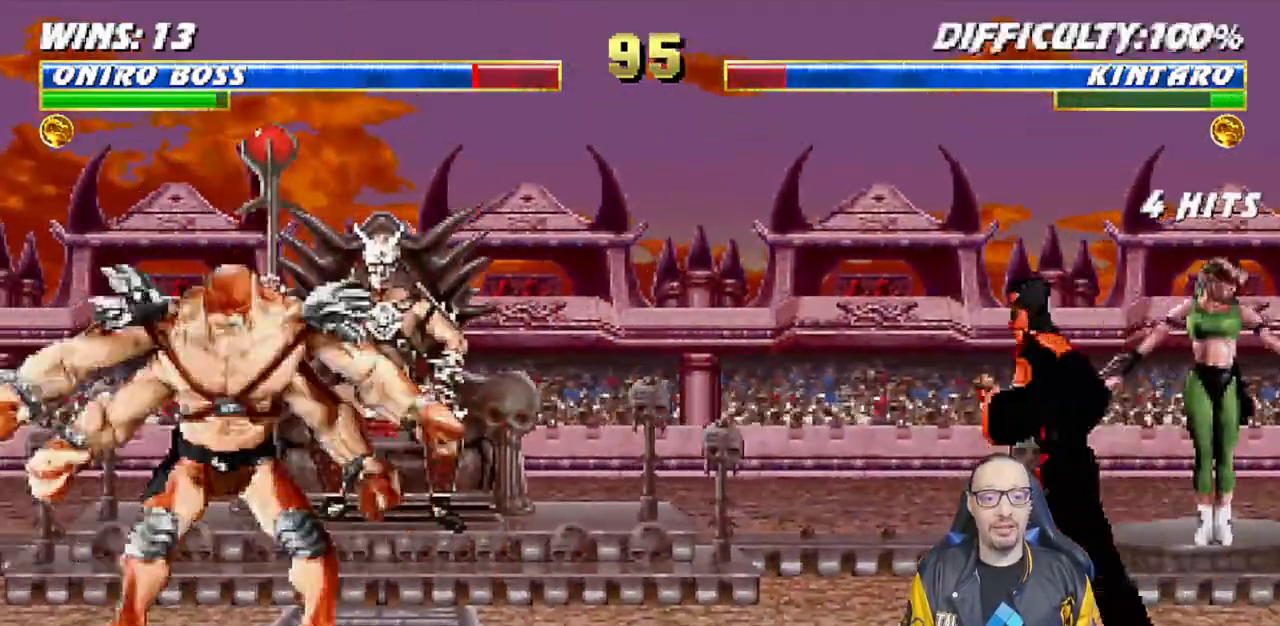
{"dt_ms": 500, "buttons": ["SQUARE"], "left_stick": "center", "right_stick": "center"}
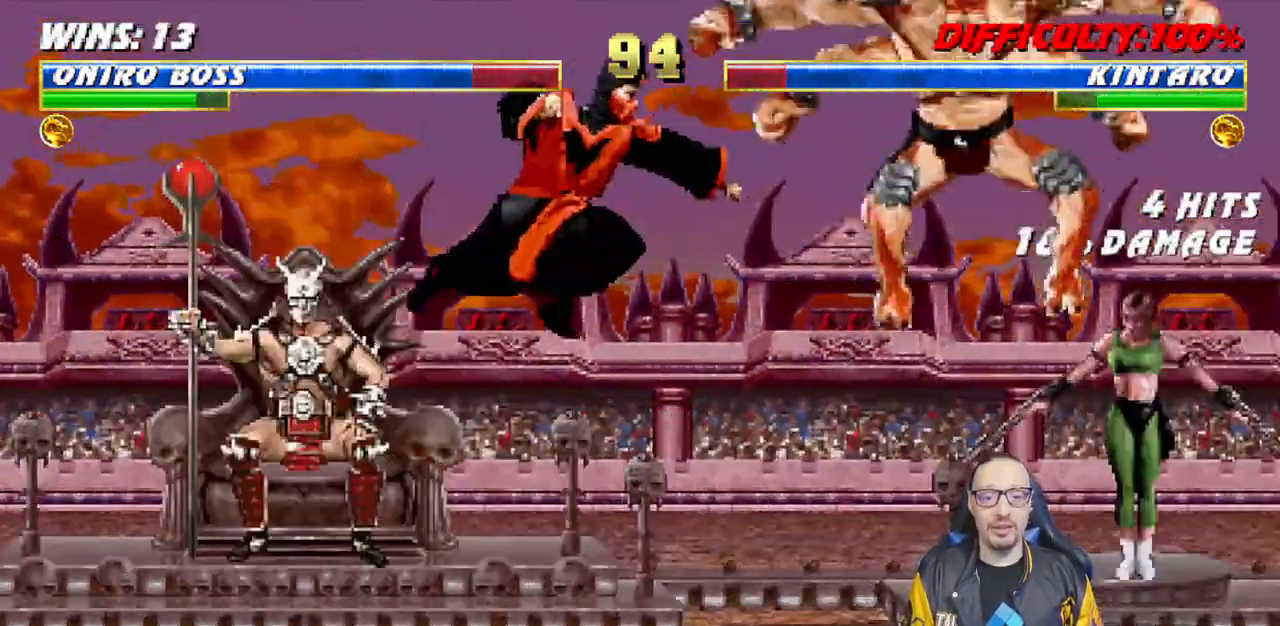
{"dt_ms": 500, "buttons": [], "left_stick": "center", "right_stick": "center", "events": [[67, "SQUARE", "up"], [250, "DPAD_LEFT", "down"], [483, "DPAD_LEFT", "up"]]}
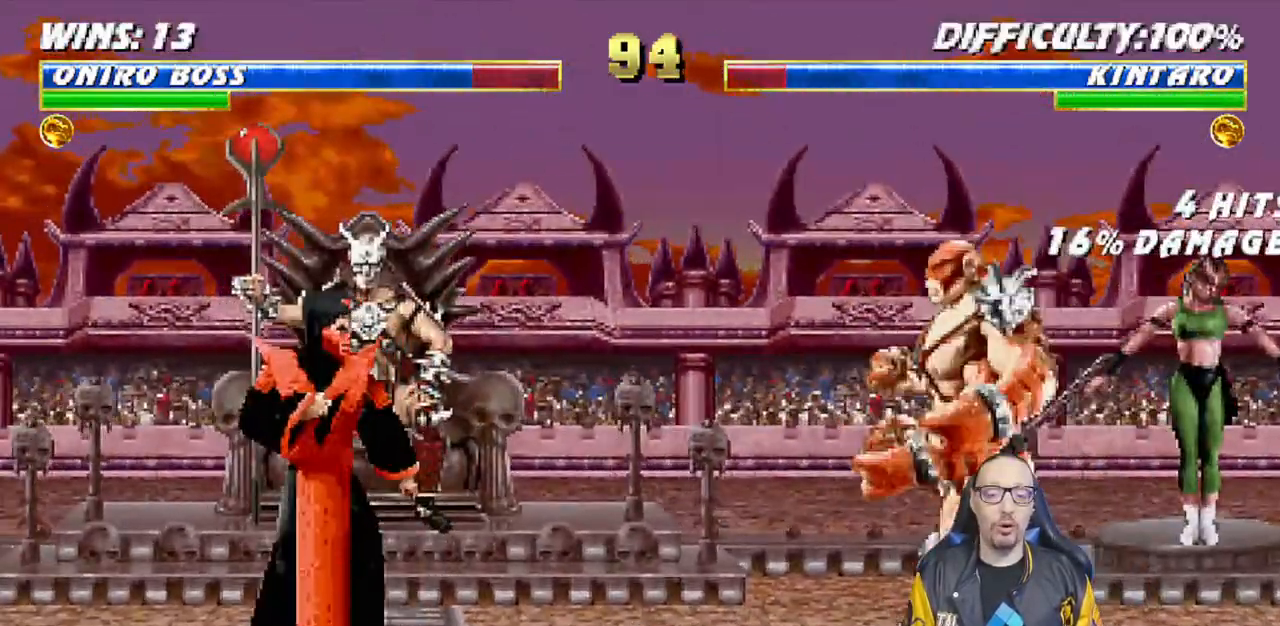
{"dt_ms": 500, "buttons": ["L1"], "left_stick": "center", "right_stick": "center", "events": [[100, "DPAD_RIGHT", "down"], [100, "L1", "down"], [117, "DPAD_UP", "down"], [467, "DPAD_RIGHT", "up"], [467, "DPAD_UP", "up"]]}
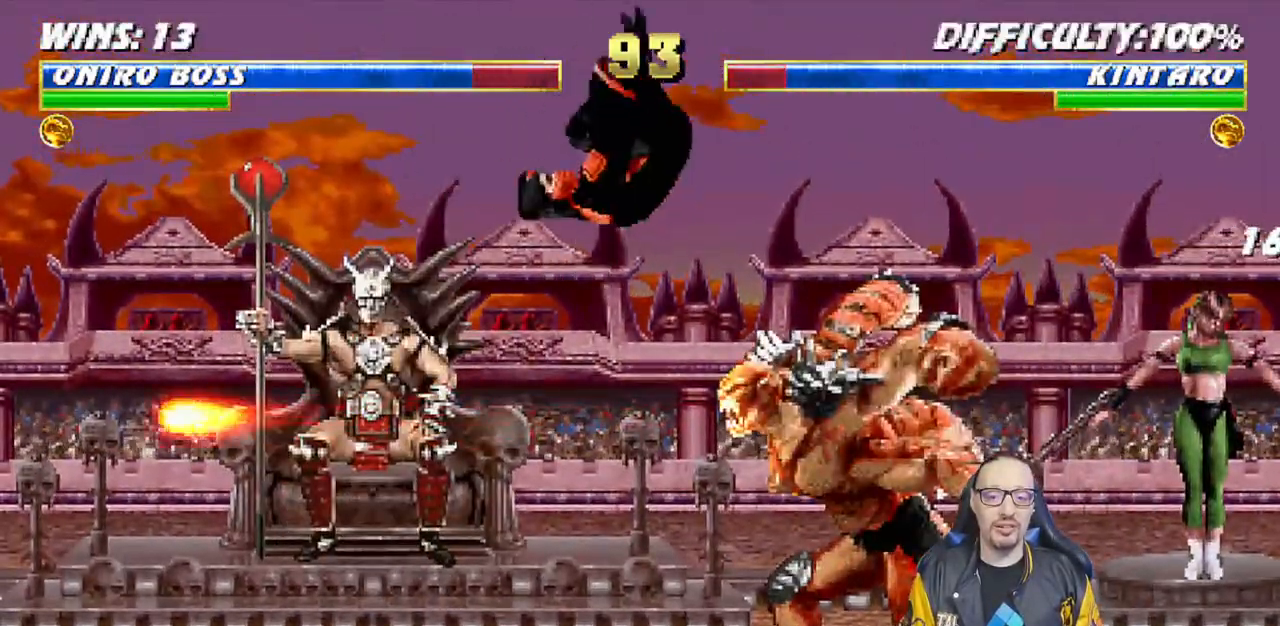
{"dt_ms": 500, "buttons": ["CROSS", "L1", "DPAD_LEFT"], "left_stick": "center", "right_stick": "center"}
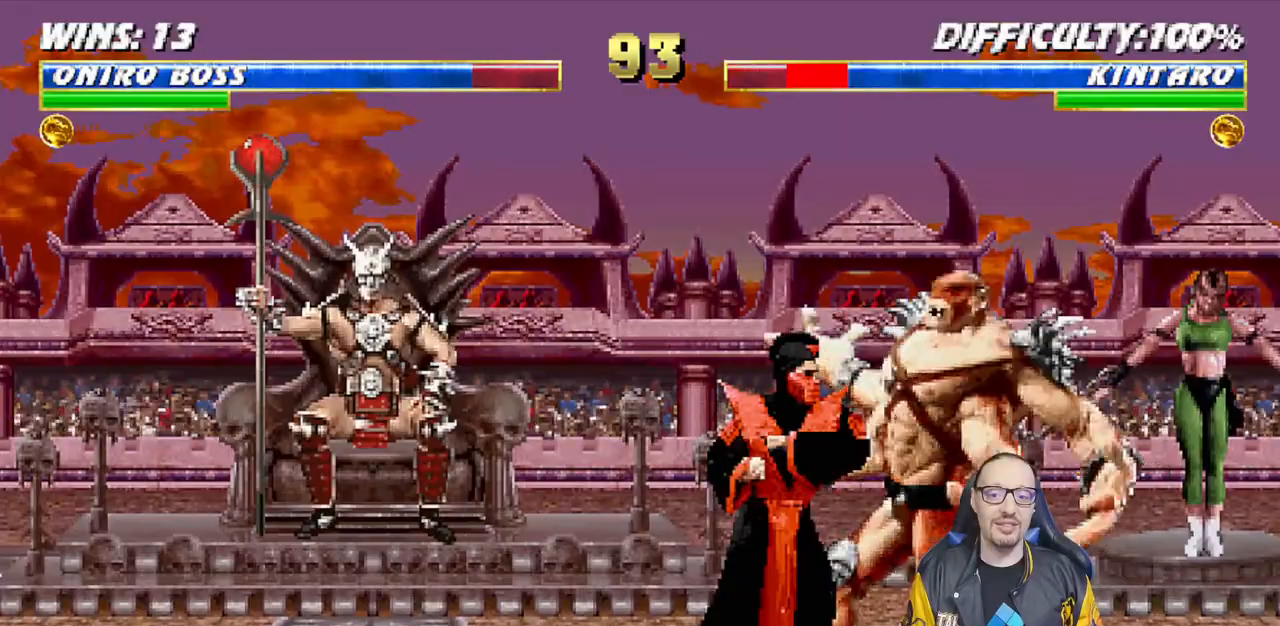
{"dt_ms": 500, "buttons": ["L1", "DPAD_UP", "DPAD_LEFT"], "left_stick": "center", "right_stick": "center", "events": [[50, "CROSS", "up"], [150, "CIRCLE", "down"], [150, "TRIANGLE", "down"], [200, "TRIANGLE", "up"], [283, "TRIANGLE", "down"], [383, "CIRCLE", "up"], [383, "DPAD_UP", "down"], [383, "TRIANGLE", "up"]]}
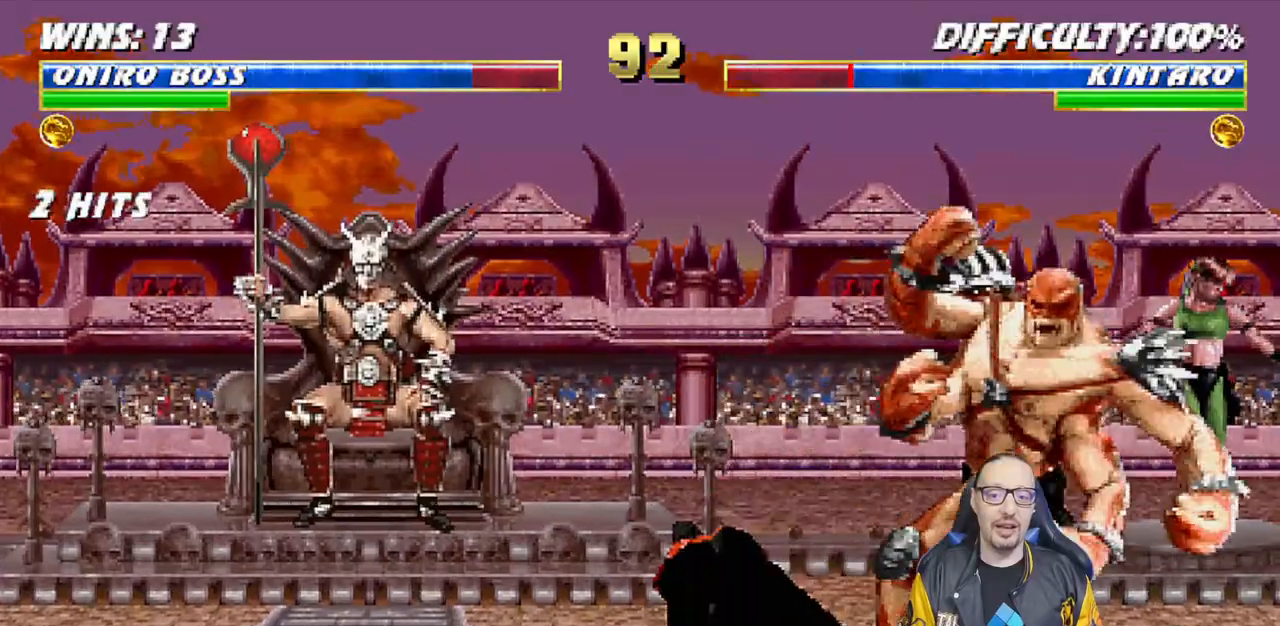
{"dt_ms": 500, "buttons": ["L1", "DPAD_UP", "DPAD_LEFT"], "left_stick": "center", "right_stick": "center", "events": [[117, "DPAD_LEFT", "up"], [133, "DPAD_UP", "up"], [183, "L1", "up"], [217, "L1", "down"], [233, "DPAD_LEFT", "down"], [267, "DPAD_UP", "down"]]}
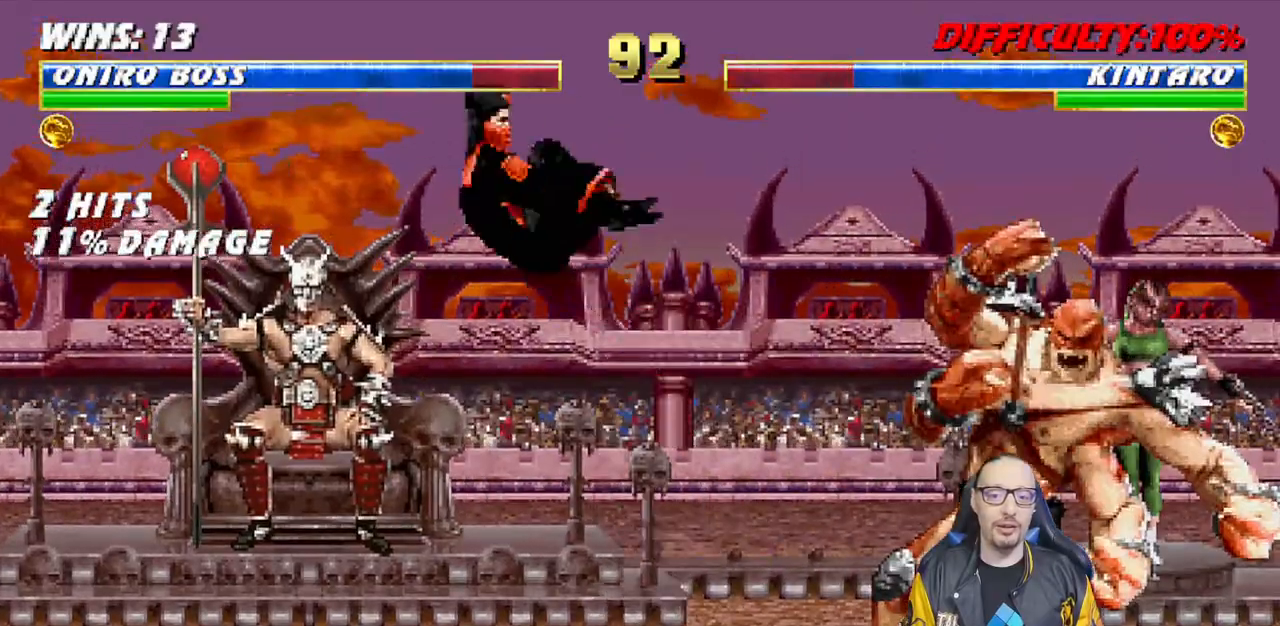
{"dt_ms": 500, "buttons": [], "left_stick": "center", "right_stick": "center"}
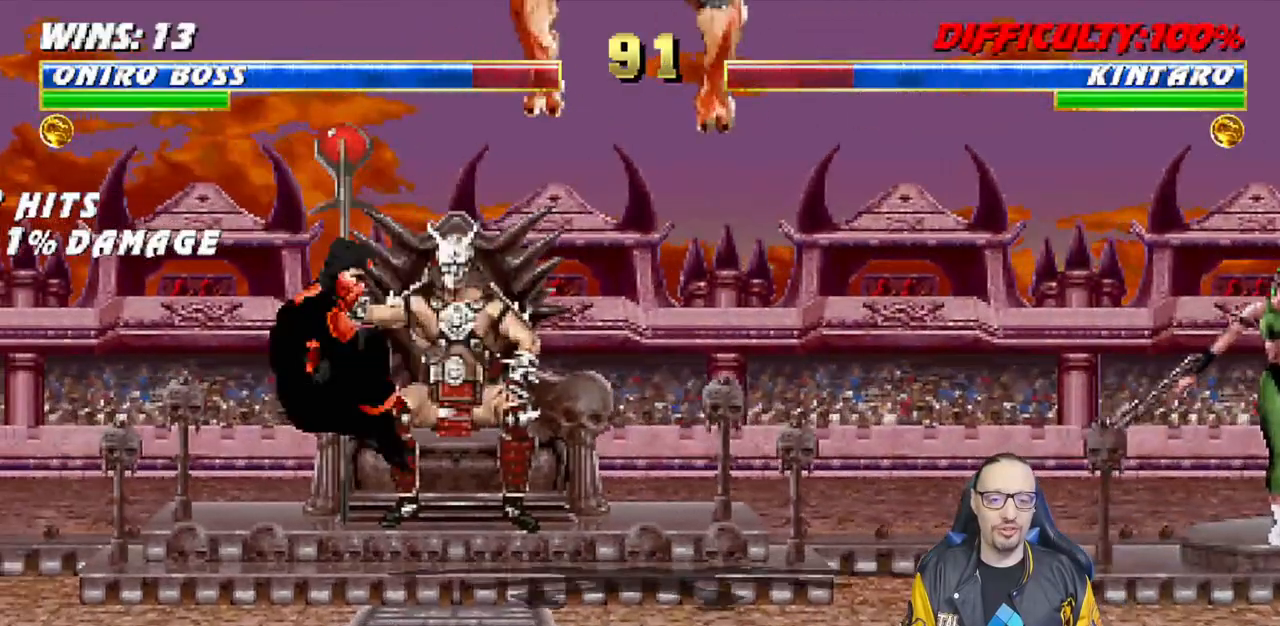
{"dt_ms": 500, "buttons": ["TRIANGLE"], "left_stick": "center", "right_stick": "center", "events": [[117, "DPAD_LEFT", "down"], [117, "L1", "down"], [133, "DPAD_UP", "down"], [283, "TRIANGLE", "down"], [350, "TRIANGLE", "up"], [450, "DPAD_LEFT", "up"], [450, "DPAD_UP", "up"], [450, "TRIANGLE", "down"], [483, "L1", "up"]]}
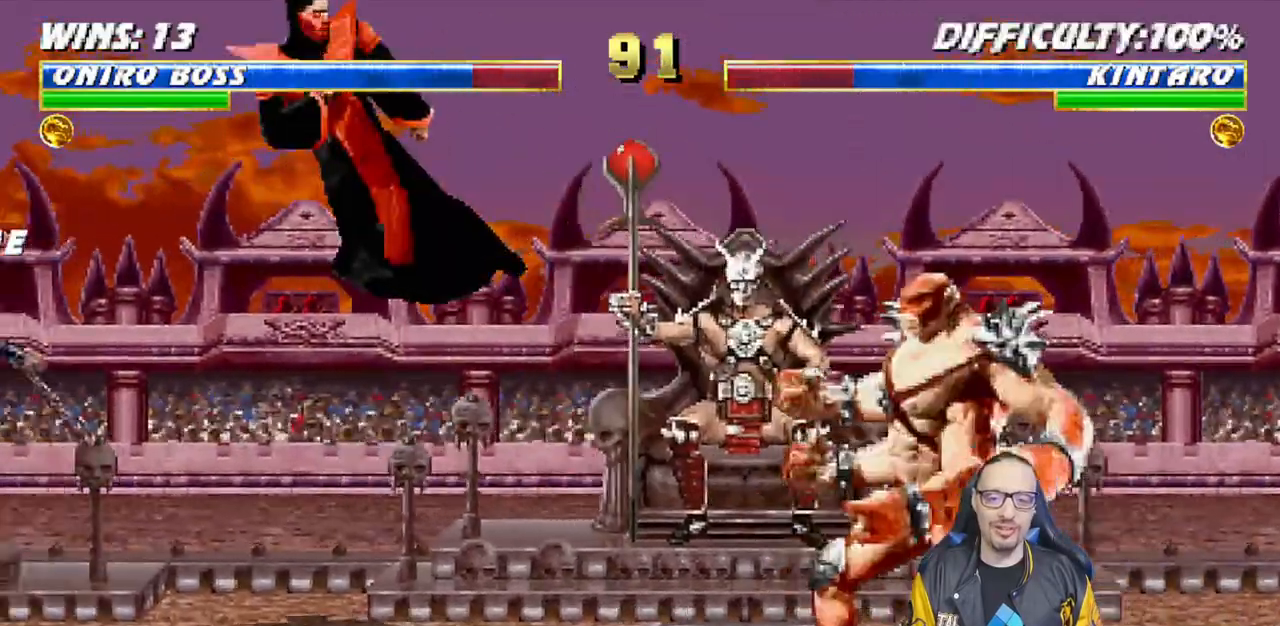
{"dt_ms": 1000, "buttons": ["SQUARE", "L1", "DPAD_LEFT"], "left_stick": "center", "right_stick": "center"}
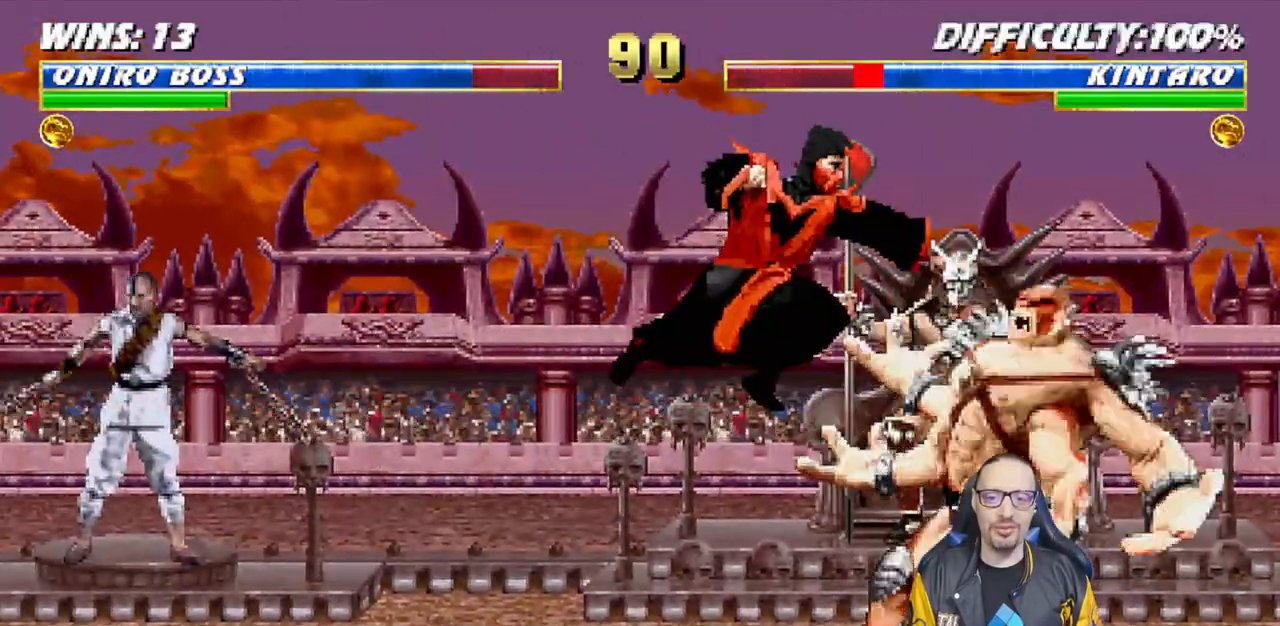
{"dt_ms": 500, "buttons": ["CIRCLE", "TRIANGLE", "L1", "DPAD_LEFT"], "left_stick": "center", "right_stick": "center", "events": [[33, "SQUARE", "up"], [117, "SQUARE", "down"], [183, "CROSS", "down"], [217, "SQUARE", "up"], [317, "CROSS", "up"], [317, "right_stick", "down"], [383, "CIRCLE", "down"], [383, "right_stick", "center"], [500, "TRIANGLE", "down"]]}
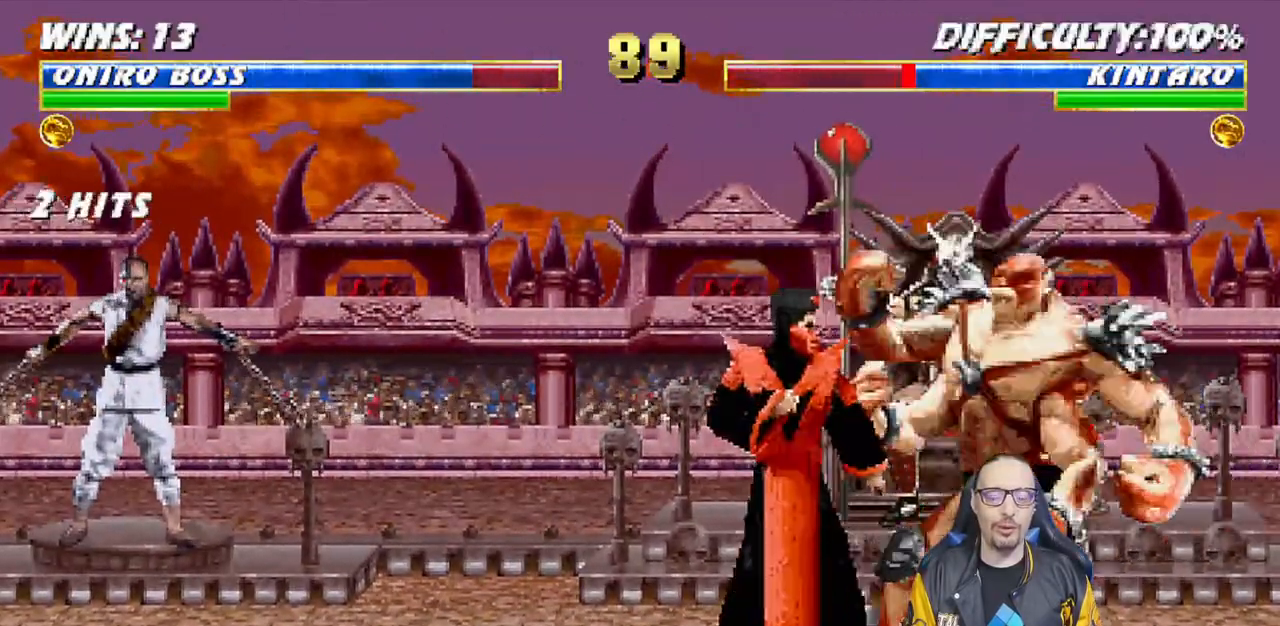
{"dt_ms": 500, "buttons": ["TRIANGLE"], "left_stick": "center", "right_stick": "center", "events": [[100, "CIRCLE", "up"], [100, "TRIANGLE", "up"], [150, "DPAD_UP", "down"], [200, "TRIANGLE", "down"], [267, "TRIANGLE", "up"], [317, "TRIANGLE", "down"], [483, "DPAD_LEFT", "up"], [483, "DPAD_UP", "up"], [500, "L1", "up"]]}
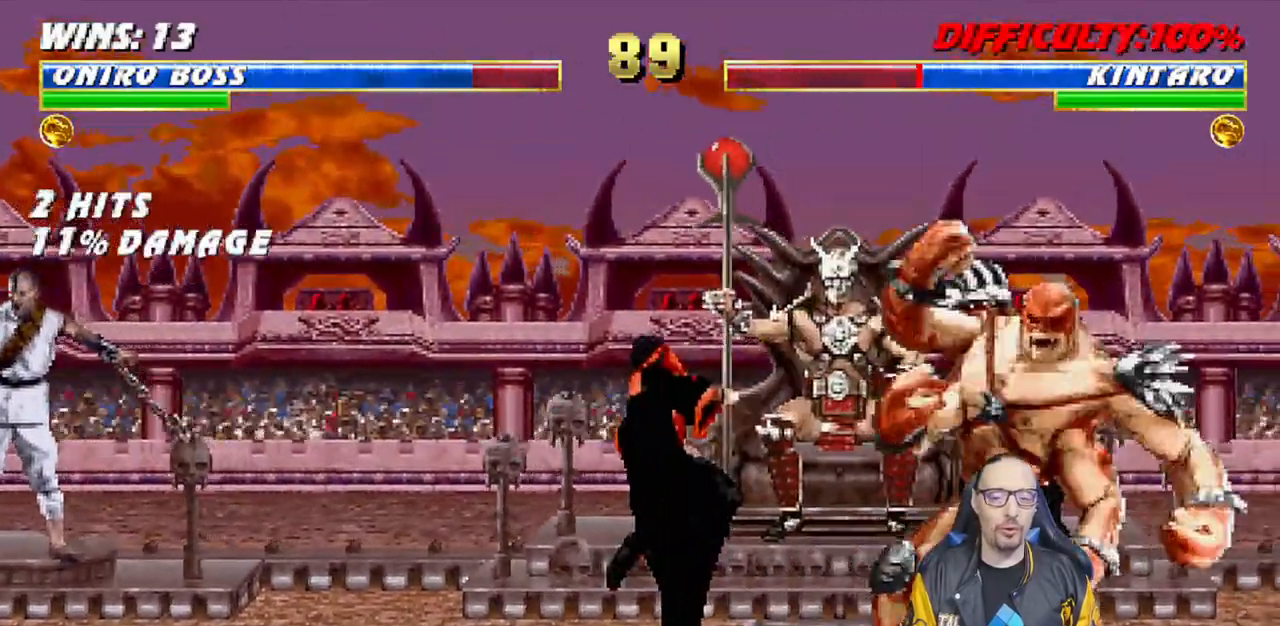
{"dt_ms": 500, "buttons": ["L1"], "left_stick": "center", "right_stick": "center", "events": [[33, "TRIANGLE", "up"], [233, "DPAD_LEFT", "down"], [233, "DPAD_UP", "down"], [233, "L1", "down"], [383, "TRIANGLE", "down"], [467, "DPAD_LEFT", "up"], [467, "DPAD_UP", "up"], [467, "TRIANGLE", "up"]]}
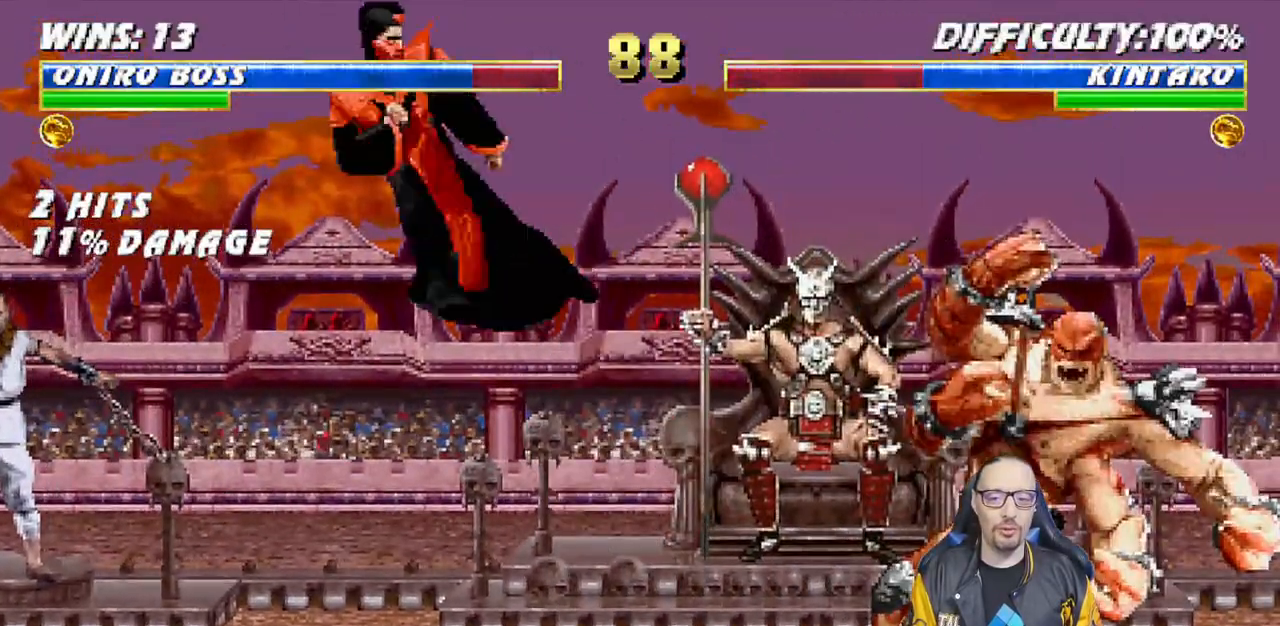
{"dt_ms": 500, "buttons": [], "left_stick": "center", "right_stick": "center", "events": [[17, "L1", "up"], [17, "TRIANGLE", "down"], [167, "TRIANGLE", "up"], [217, "DPAD_DOWN", "down"], [267, "DPAD_RIGHT", "down"], [300, "DPAD_DOWN", "up"], [367, "CROSS", "down"], [417, "DPAD_RIGHT", "up"], [483, "CROSS", "up"]]}
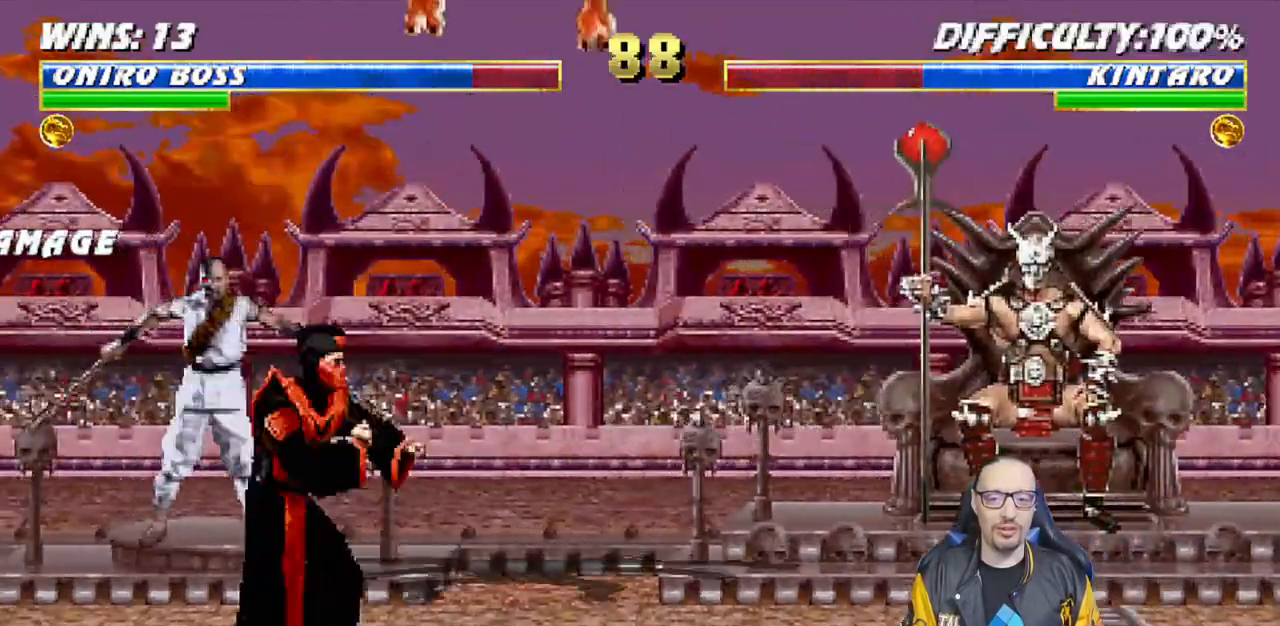
{"dt_ms": 500, "buttons": [], "left_stick": "center", "right_stick": "center", "events": []}
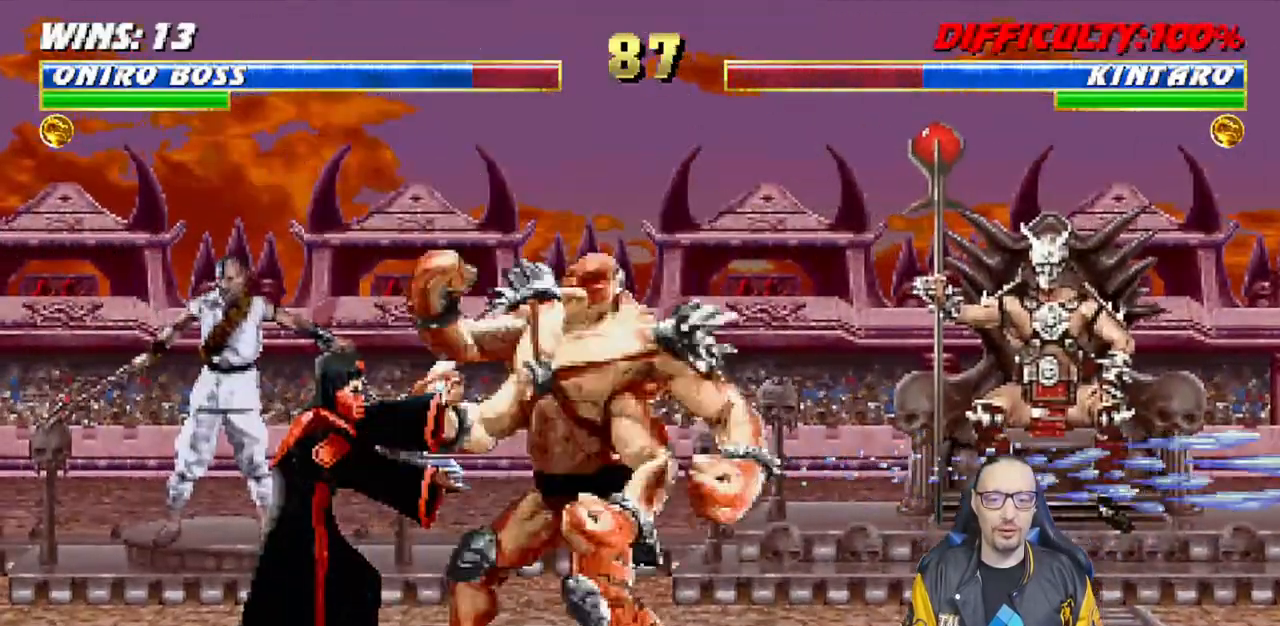
{"dt_ms": 500, "buttons": [], "left_stick": "center", "right_stick": "center", "events": [[83, "right_stick", "up"], [100, "DPAD_LEFT", "down"], [100, "DPAD_UP", "down"], [100, "L1", "down"], [150, "right_stick", "center"], [333, "TRIANGLE", "down"], [433, "DPAD_LEFT", "up"], [450, "DPAD_UP", "up"], [467, "TRIANGLE", "up"], [483, "L1", "up"]]}
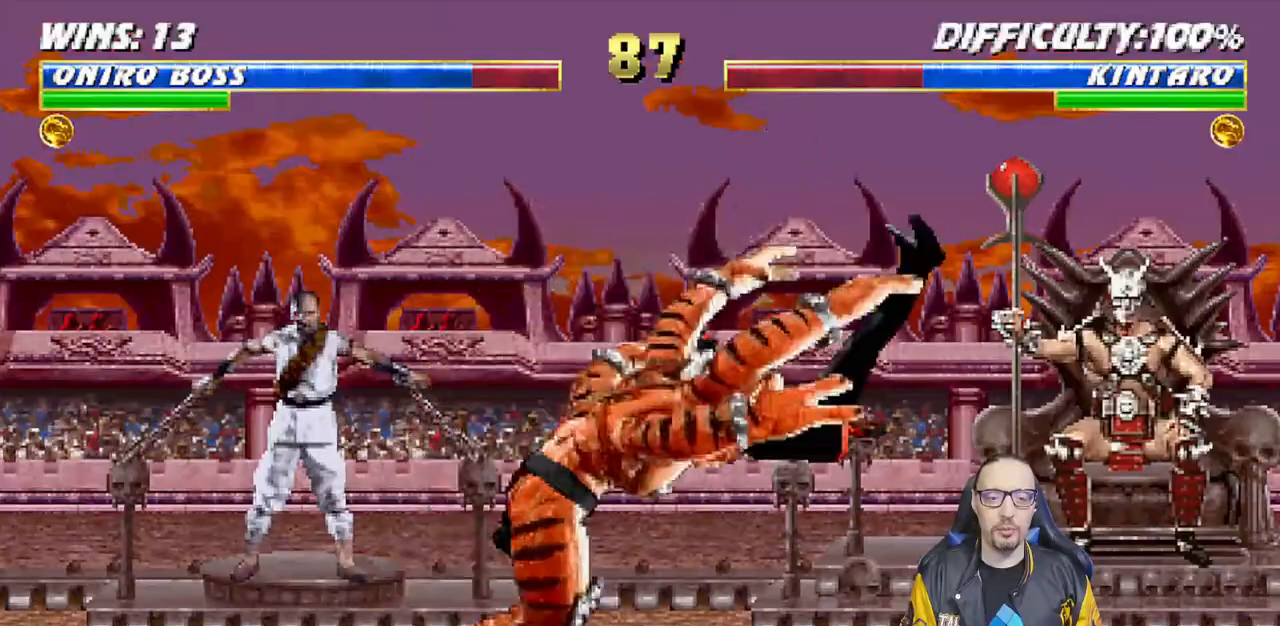
{"dt_ms": 500, "buttons": ["L1", "R1", "DPAD_RIGHT"], "left_stick": "center", "right_stick": "center", "events": [[83, "DPAD_RIGHT", "down"], [100, "R1", "down"], [133, "L1", "down"], [167, "DPAD_DOWN", "down"], [250, "DPAD_DOWN", "up"], [300, "DPAD_DOWN", "down"], [333, "R1", "up"], [450, "DPAD_DOWN", "up"], [450, "R1", "down"]]}